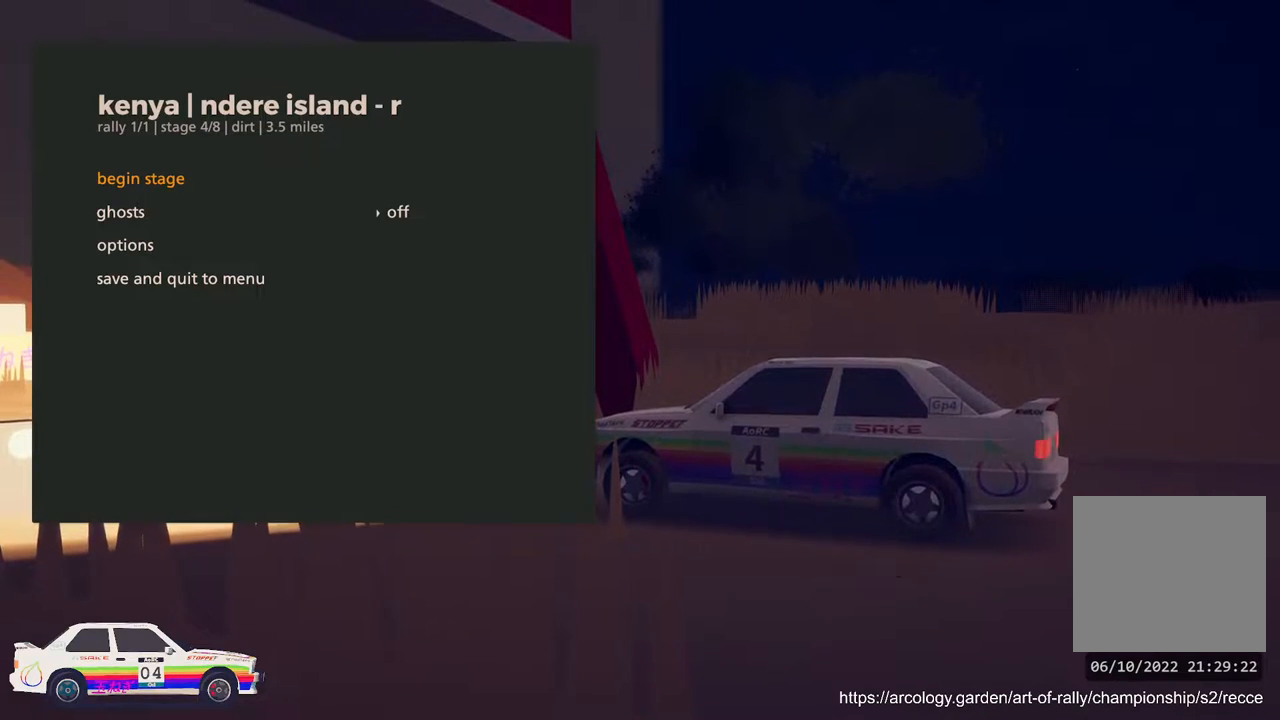
Gameplay with a controller (Xbox layout); each line is a JSON object with the inputs held at the frame after it. "events" lists button and stick changes between this image and that frame as [ms after this image, input, new state], when the widget could be followed in between. Not read: right_stick.
{"buttons": [], "left_stick": "center", "events": [[233, "R2", "down"], [317, "R2", "up"]]}
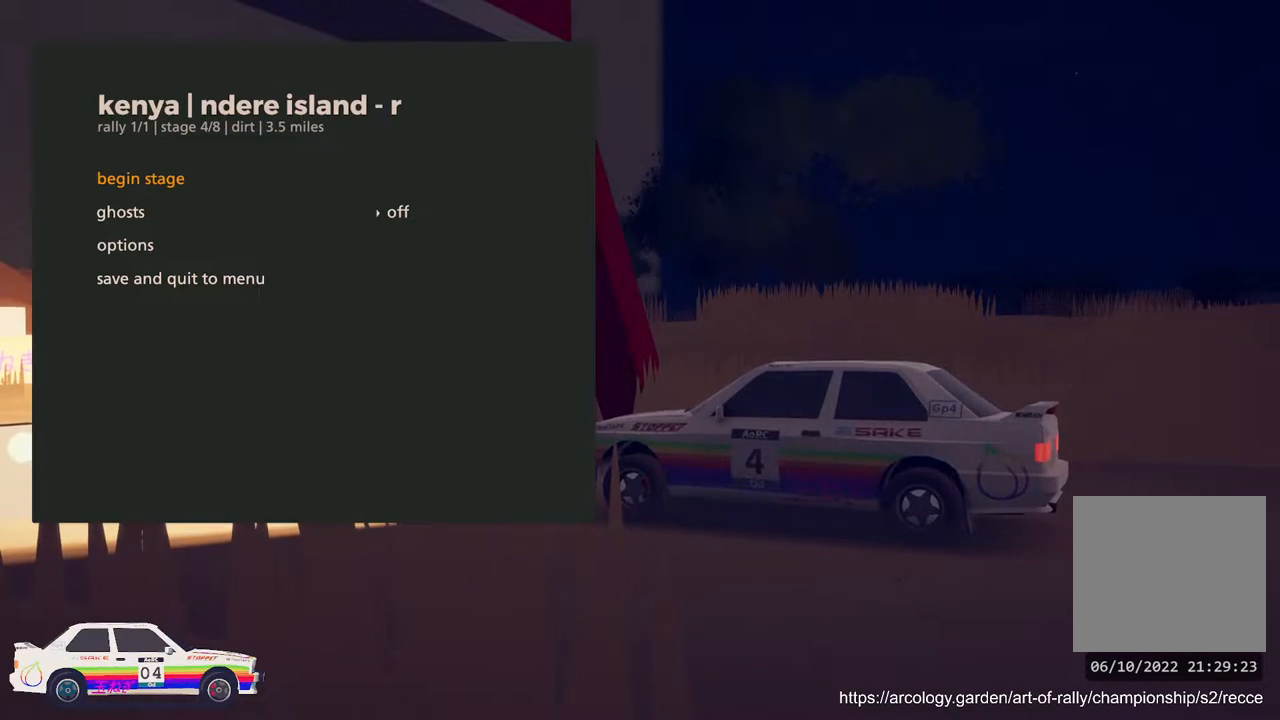
{"buttons": [], "left_stick": "center", "events": []}
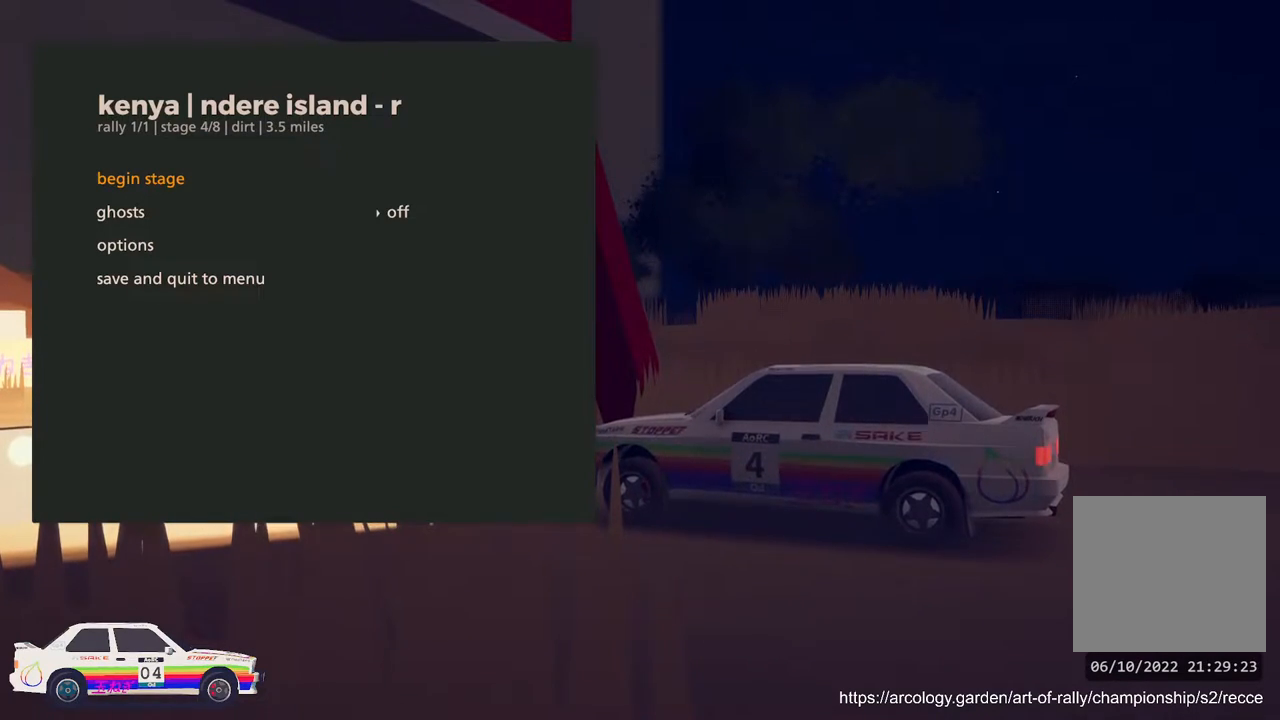
{"buttons": [], "left_stick": "center", "events": [[50, "A", "down"], [200, "A", "up"]]}
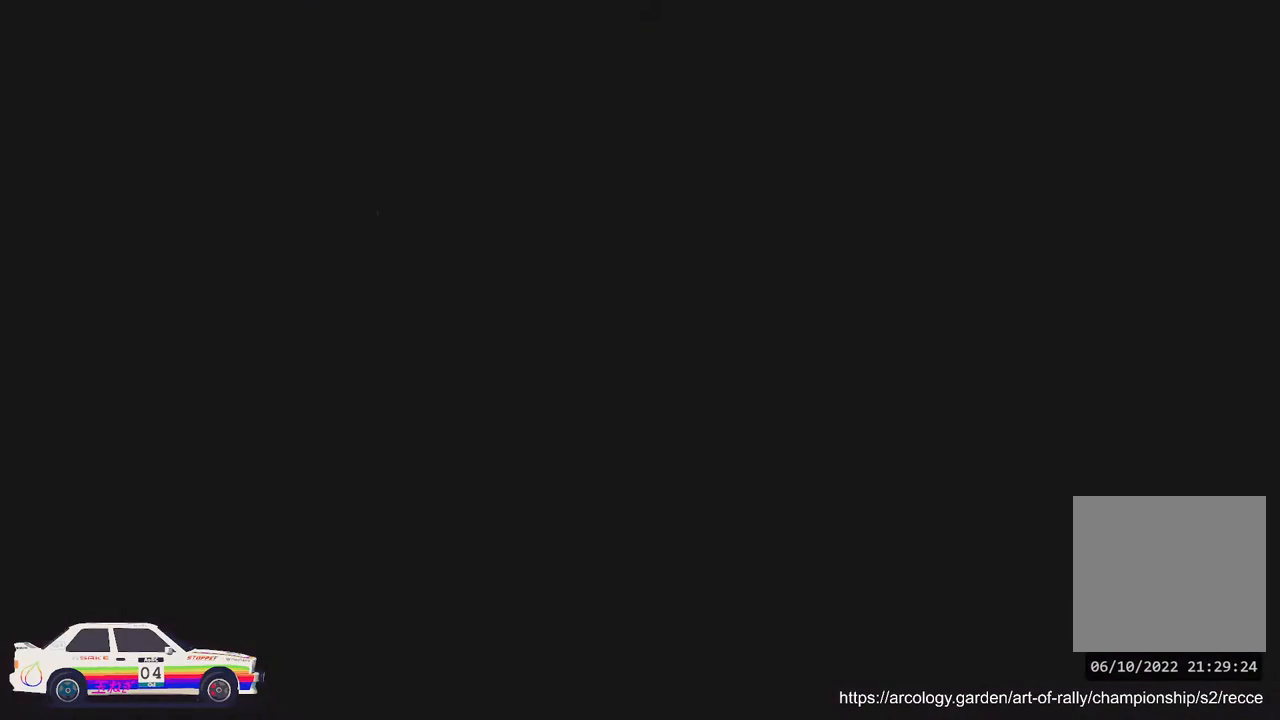
{"buttons": [], "left_stick": "center", "events": [[83, "R2", "down"], [450, "R2", "up"]]}
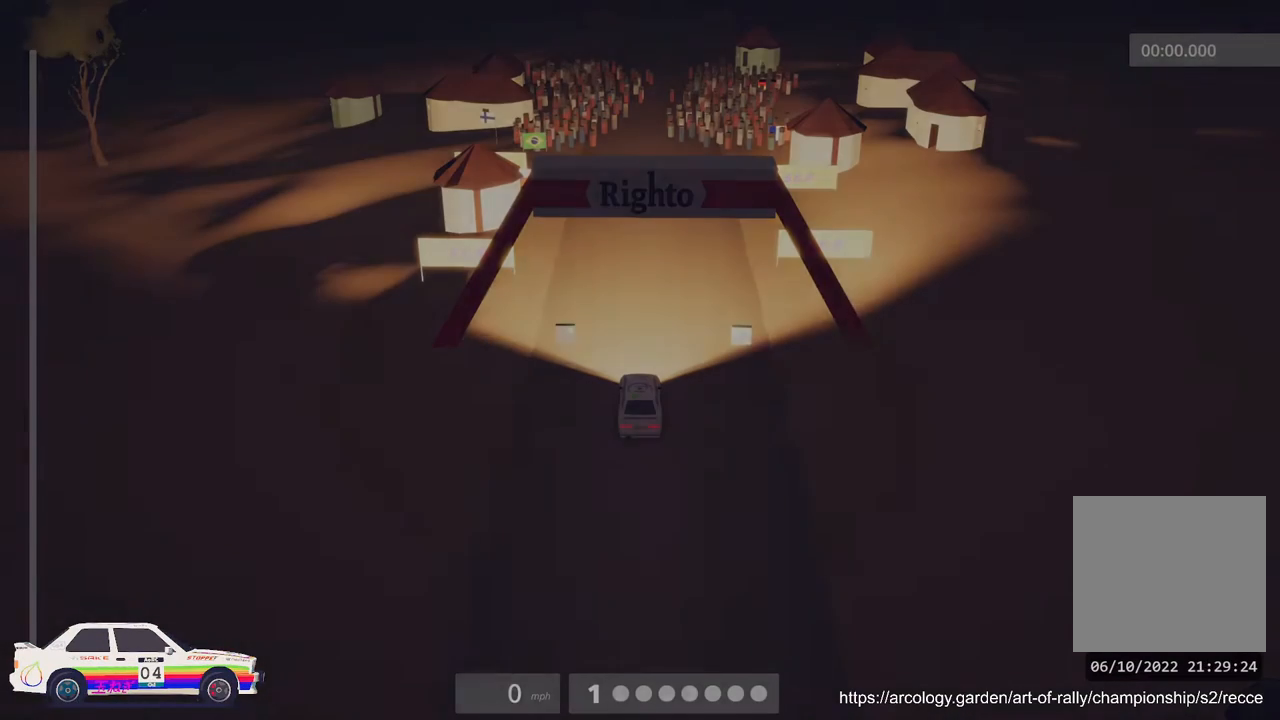
{"buttons": [], "left_stick": "center", "events": [[267, "R3", "down"], [350, "R3", "up"]]}
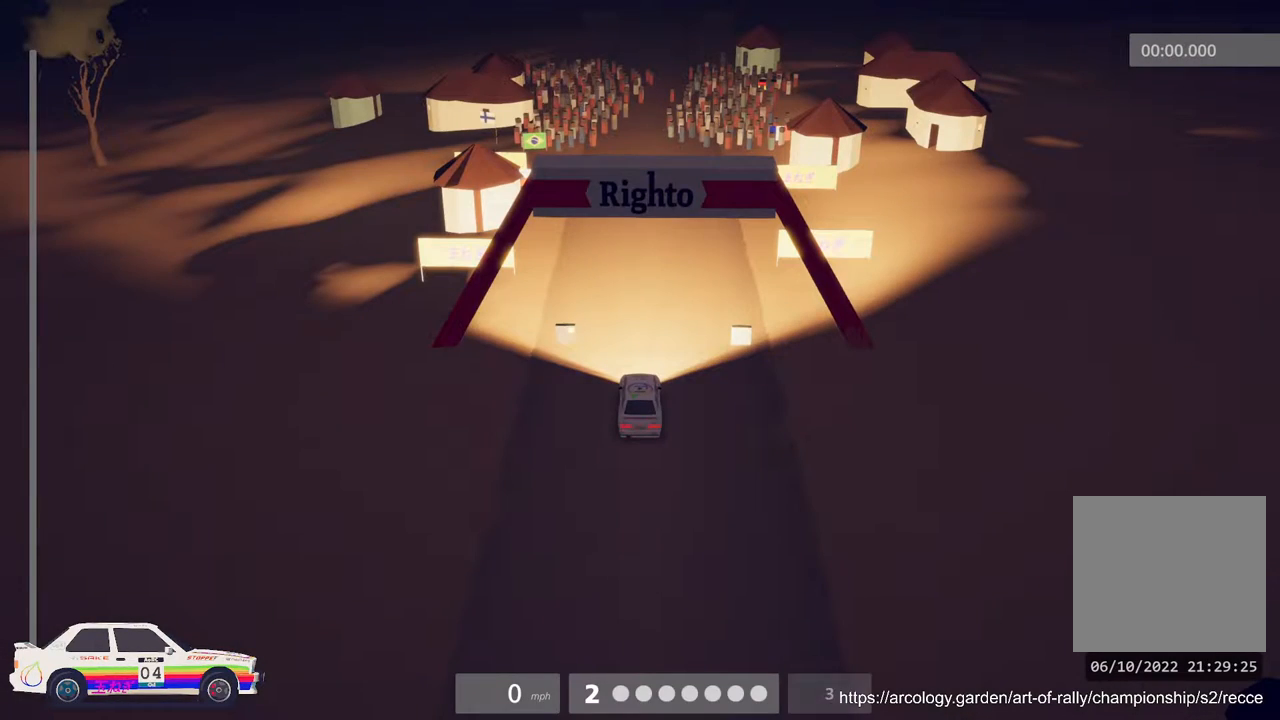
{"buttons": ["R2"], "left_stick": "center", "events": [[67, "R2", "down"]]}
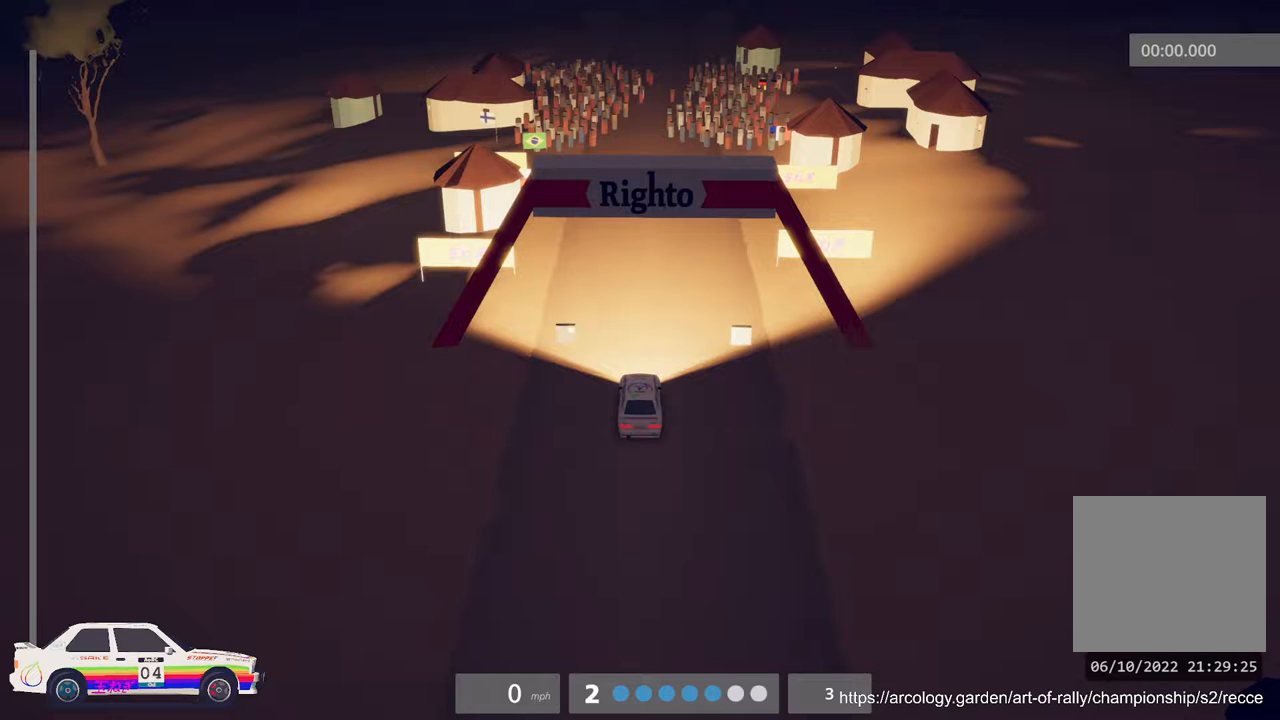
{"buttons": ["R2"], "left_stick": "center", "events": []}
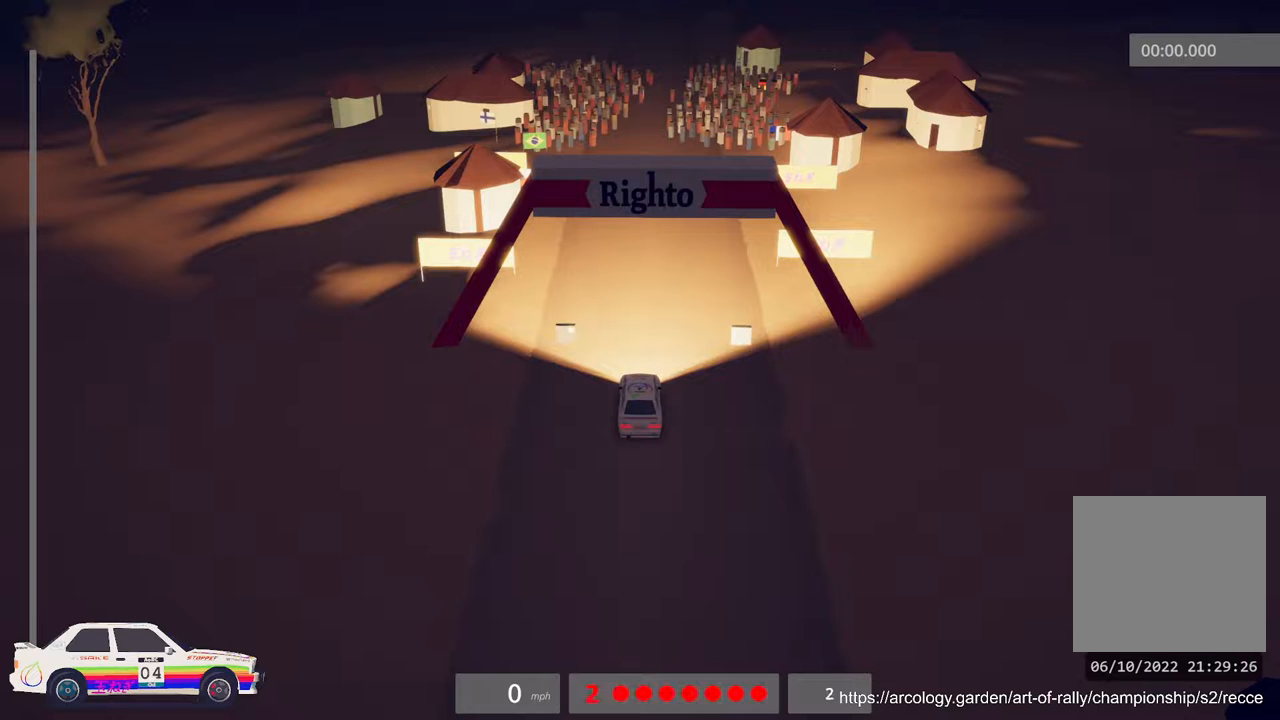
{"buttons": ["R2"], "left_stick": "center", "events": []}
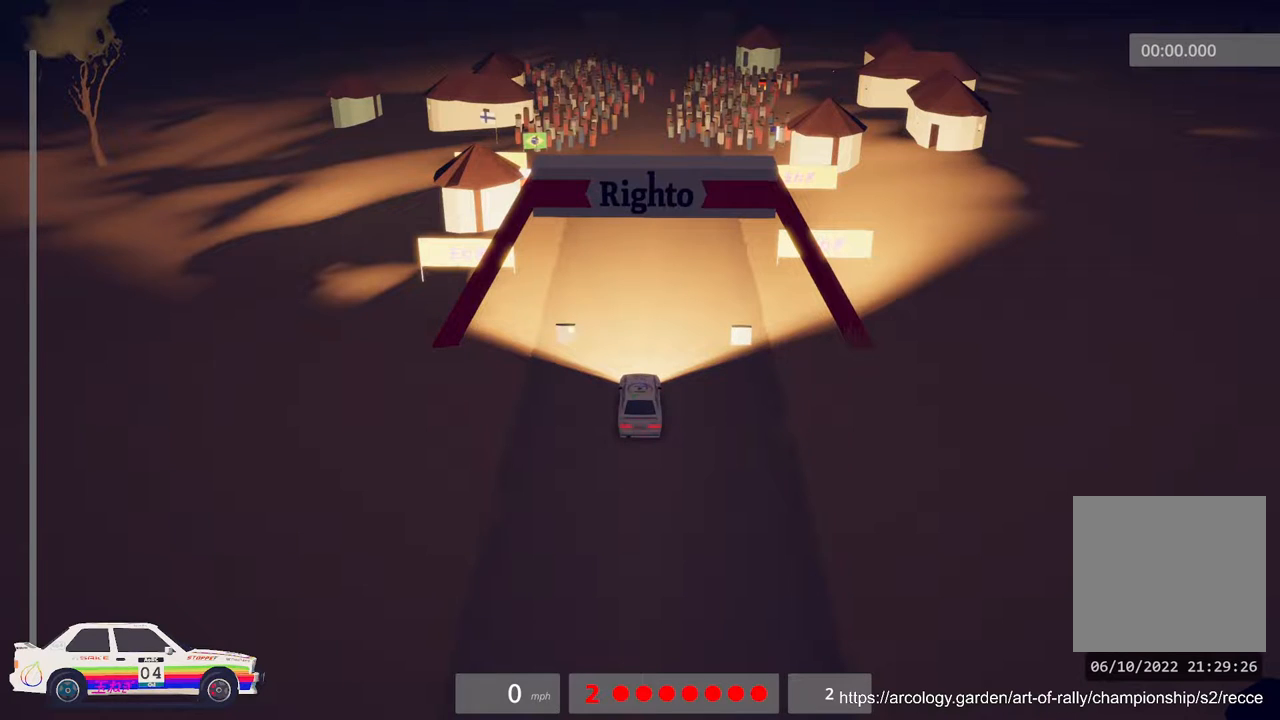
{"buttons": ["R2"], "left_stick": "center", "events": []}
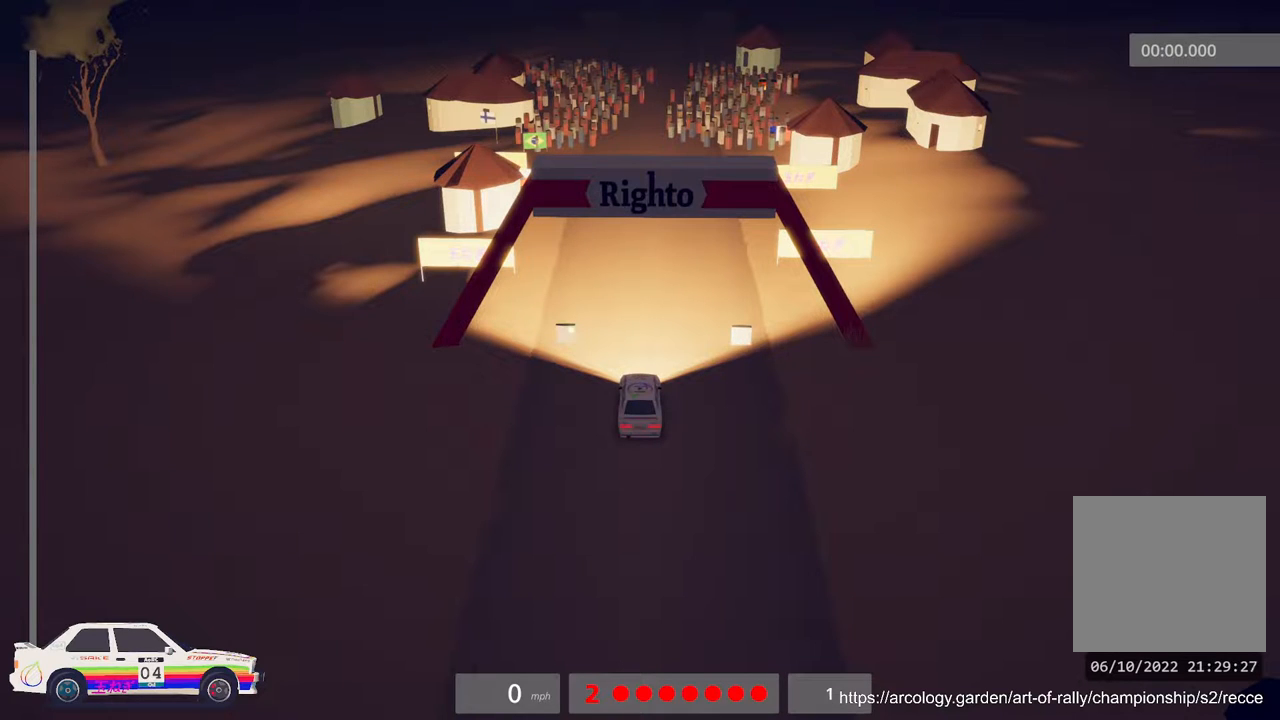
{"buttons": ["R2"], "left_stick": "center", "events": []}
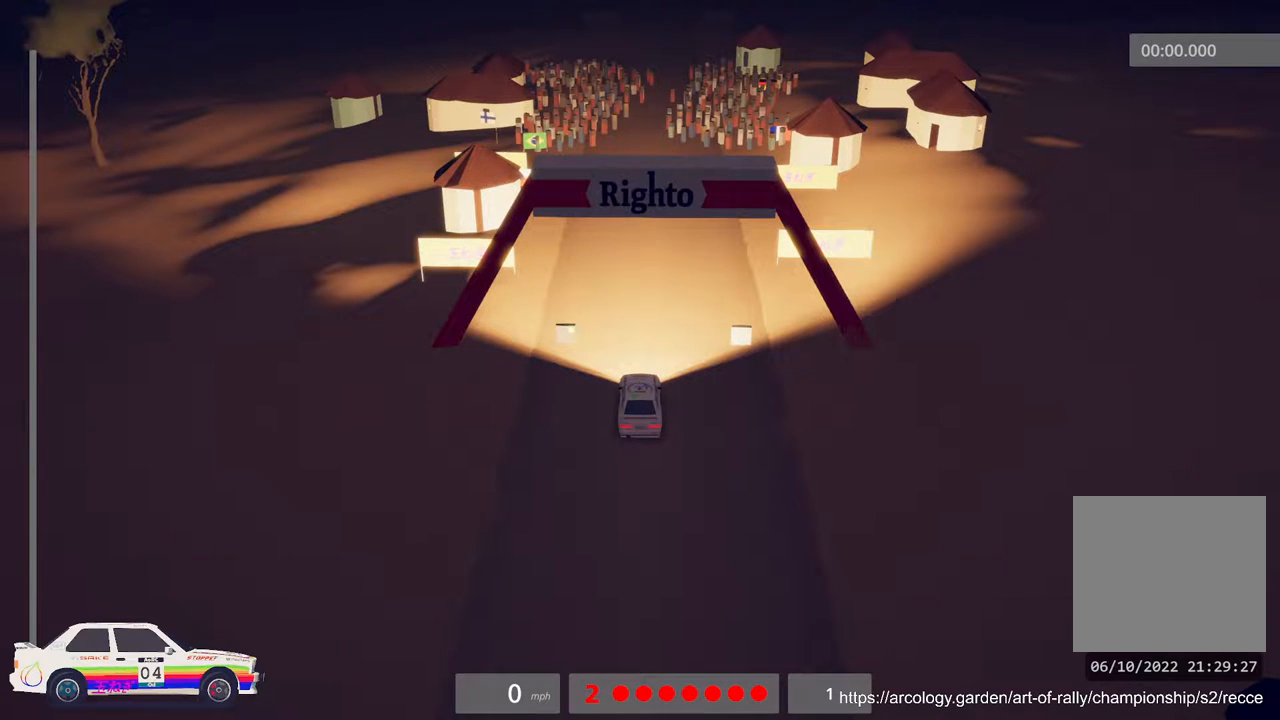
{"buttons": ["R2"], "left_stick": "center", "events": []}
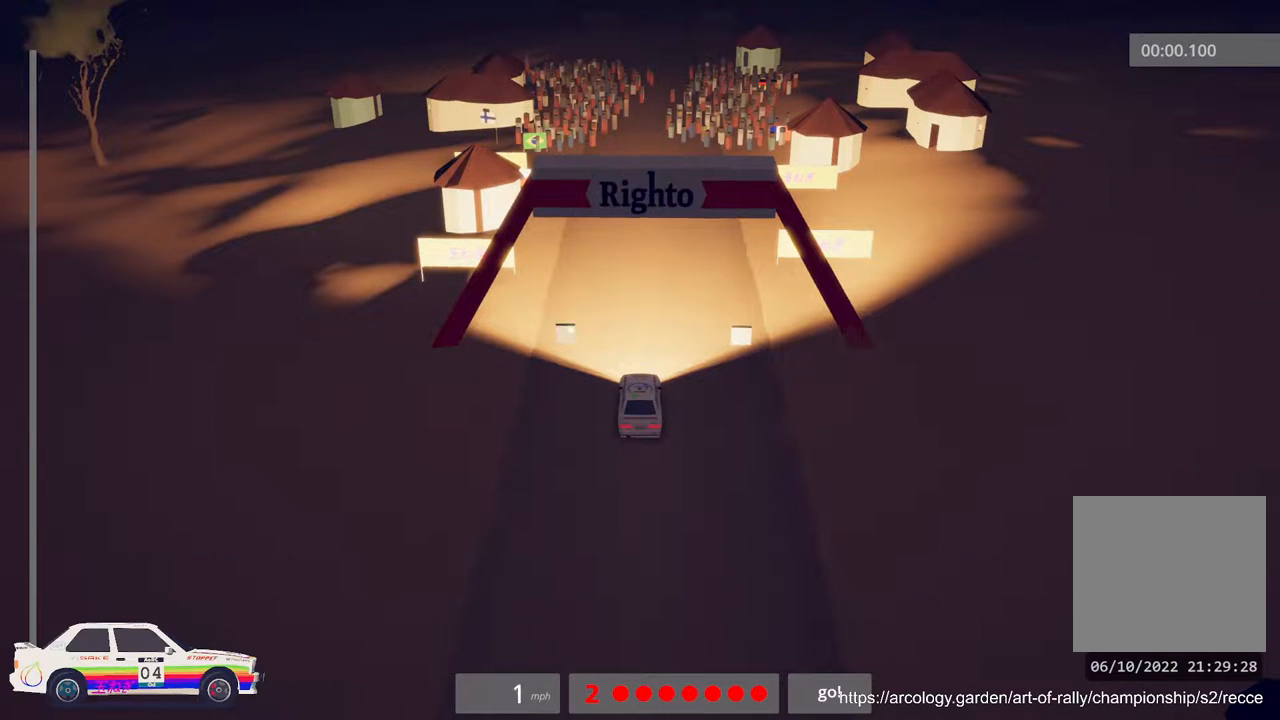
{"buttons": ["R2"], "left_stick": "center", "events": [[267, "B", "down"], [383, "B", "up"]]}
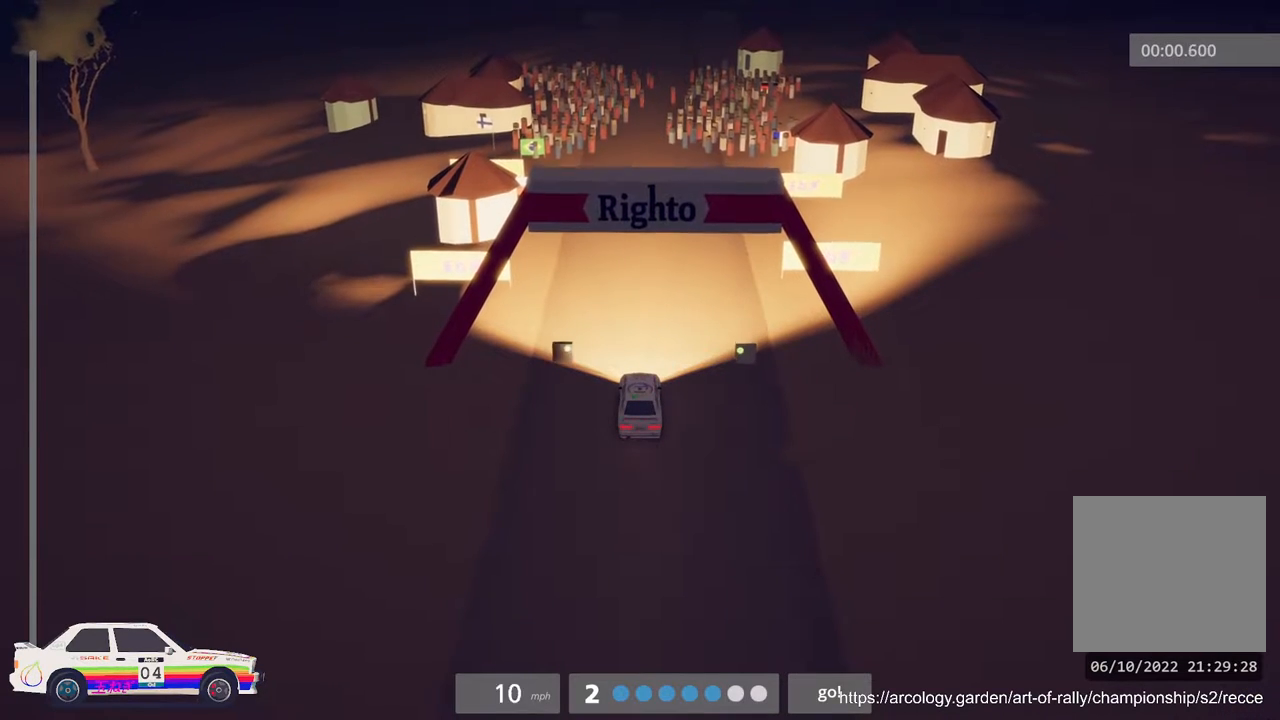
{"buttons": ["R2"], "left_stick": "center", "events": [[367, "B", "down"], [467, "B", "up"]]}
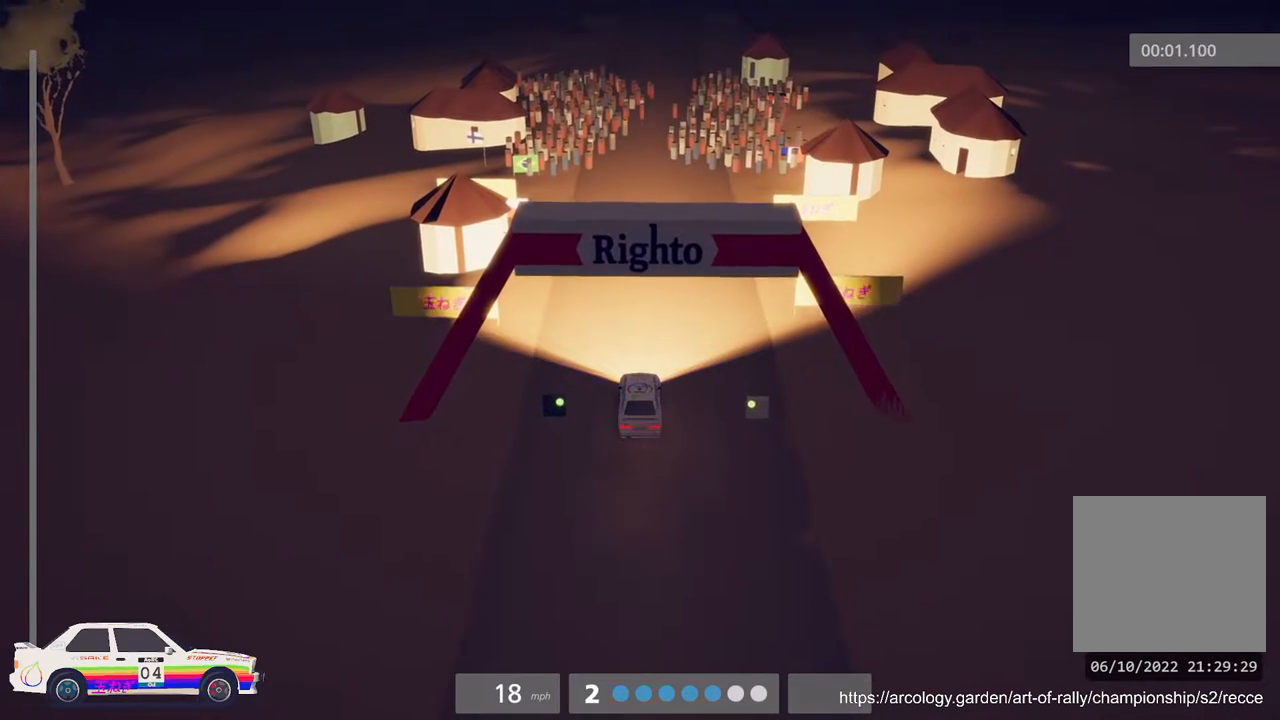
{"buttons": ["R2"], "left_stick": "center", "events": []}
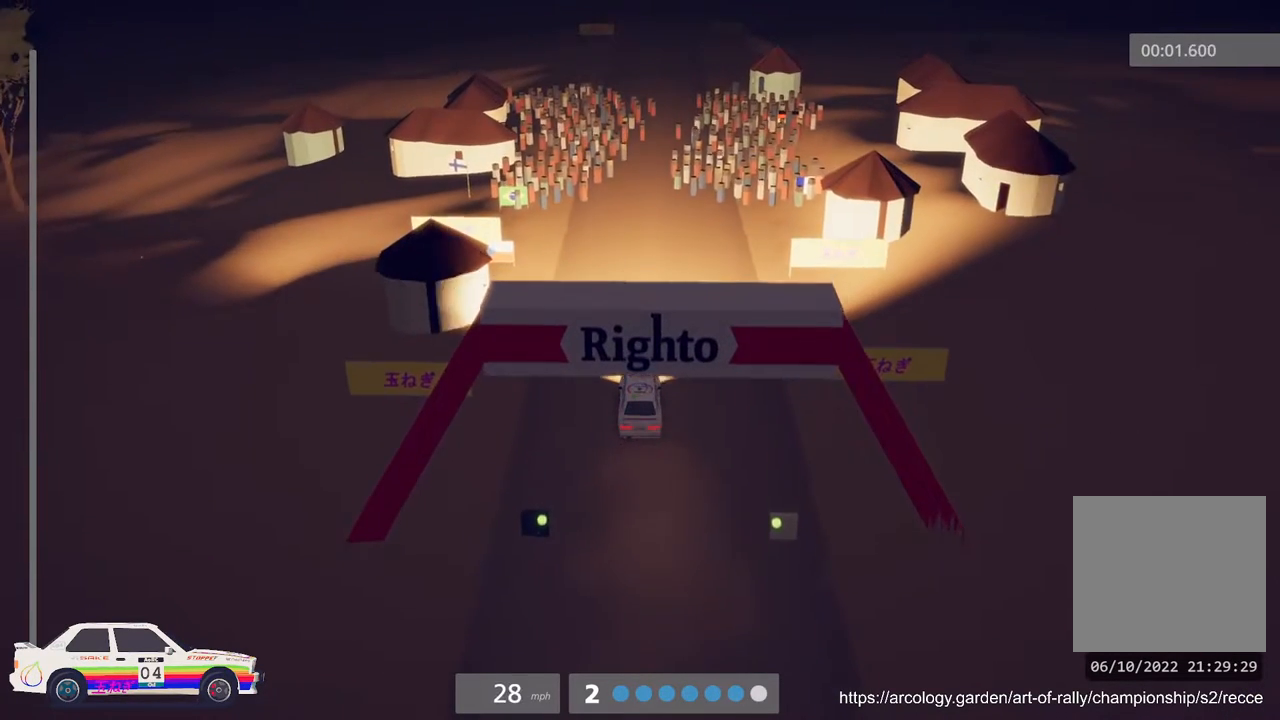
{"buttons": ["R2"], "left_stick": "center", "events": []}
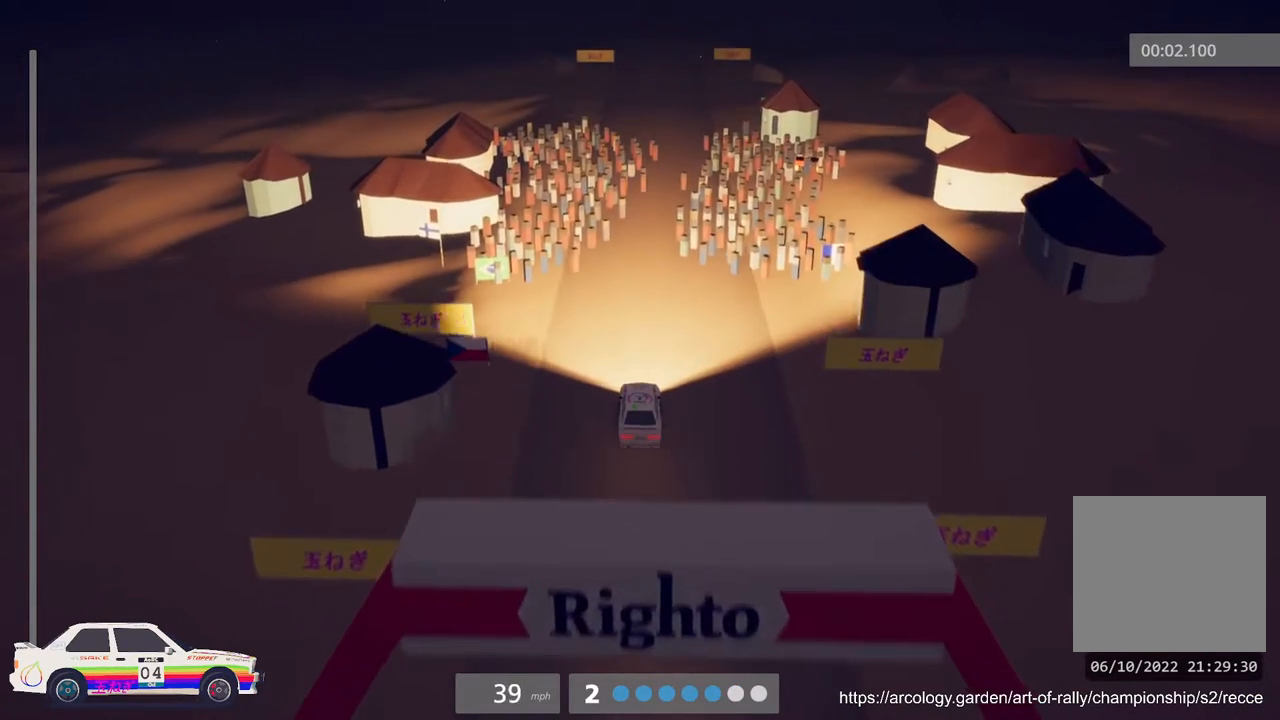
{"buttons": ["R2"], "left_stick": "center", "events": [[167, "left_stick", "right"], [283, "left_stick", "center"]]}
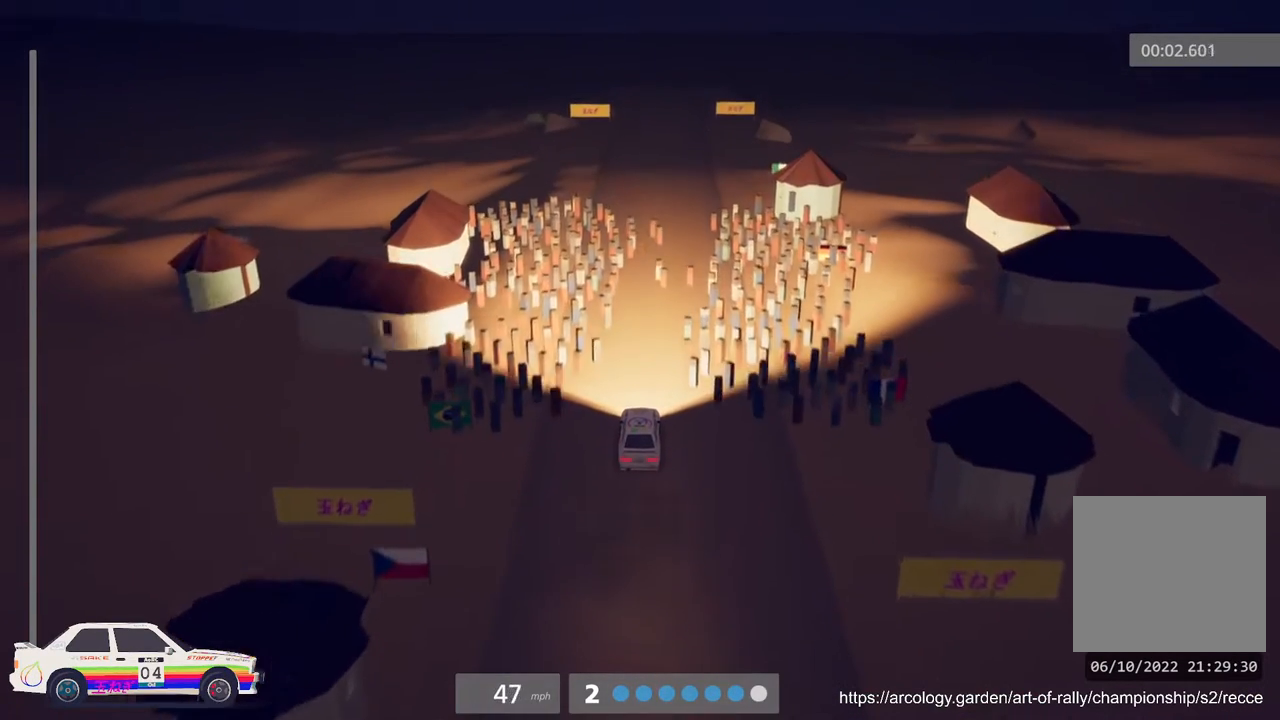
{"buttons": ["R2", "R3"], "left_stick": "center", "events": [[433, "R3", "down"]]}
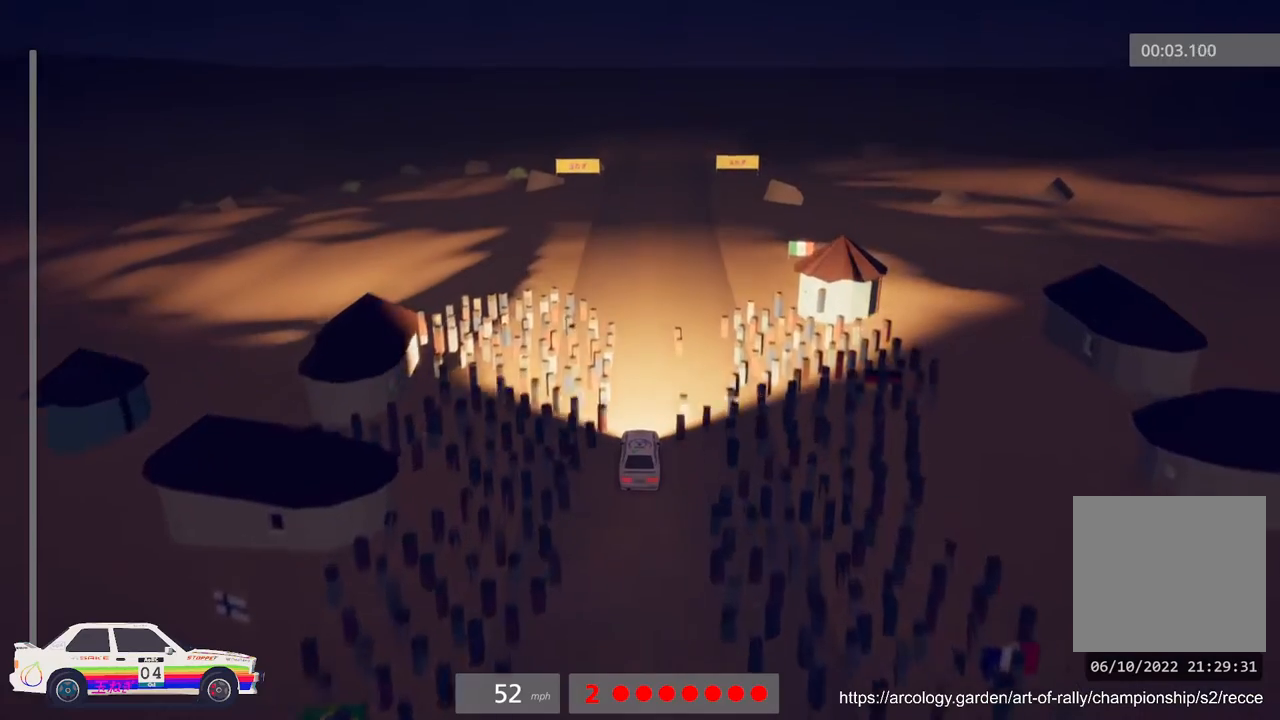
{"buttons": ["R2"], "left_stick": "center", "events": [[50, "R3", "up"], [333, "left_stick", "right"], [467, "left_stick", "center"]]}
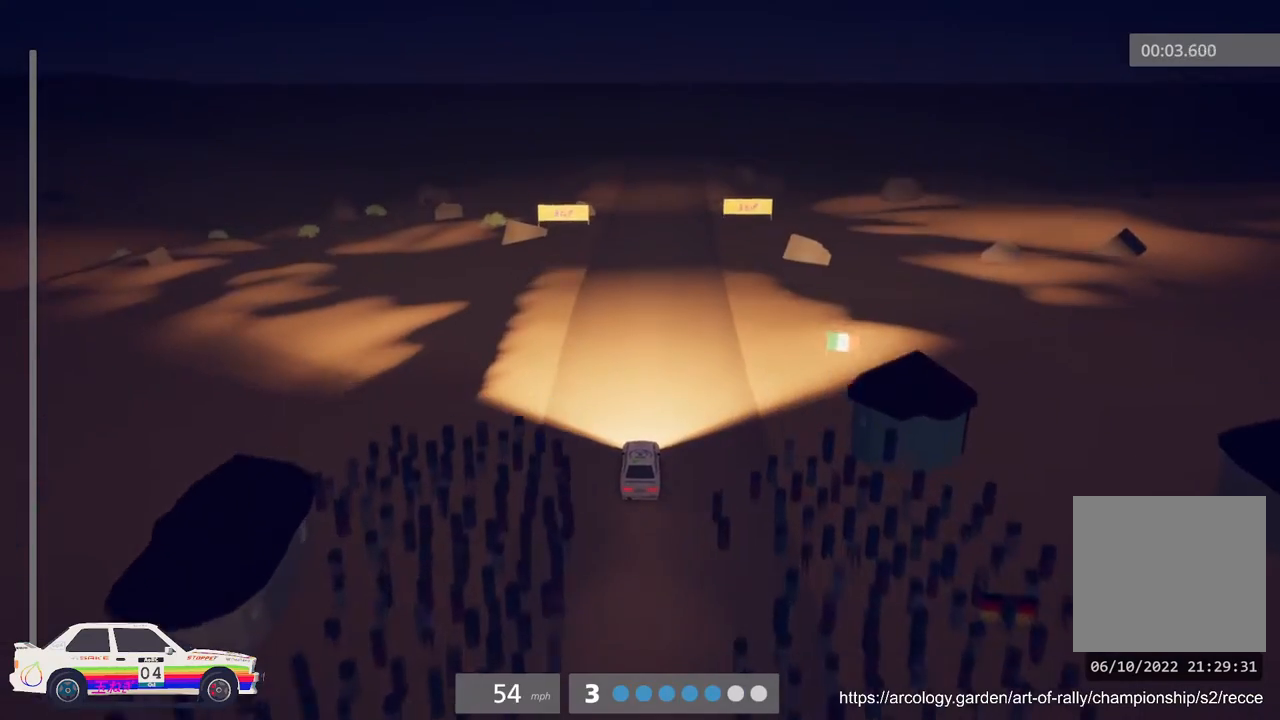
{"buttons": ["R2"], "left_stick": "left", "events": [[400, "left_stick", "left"]]}
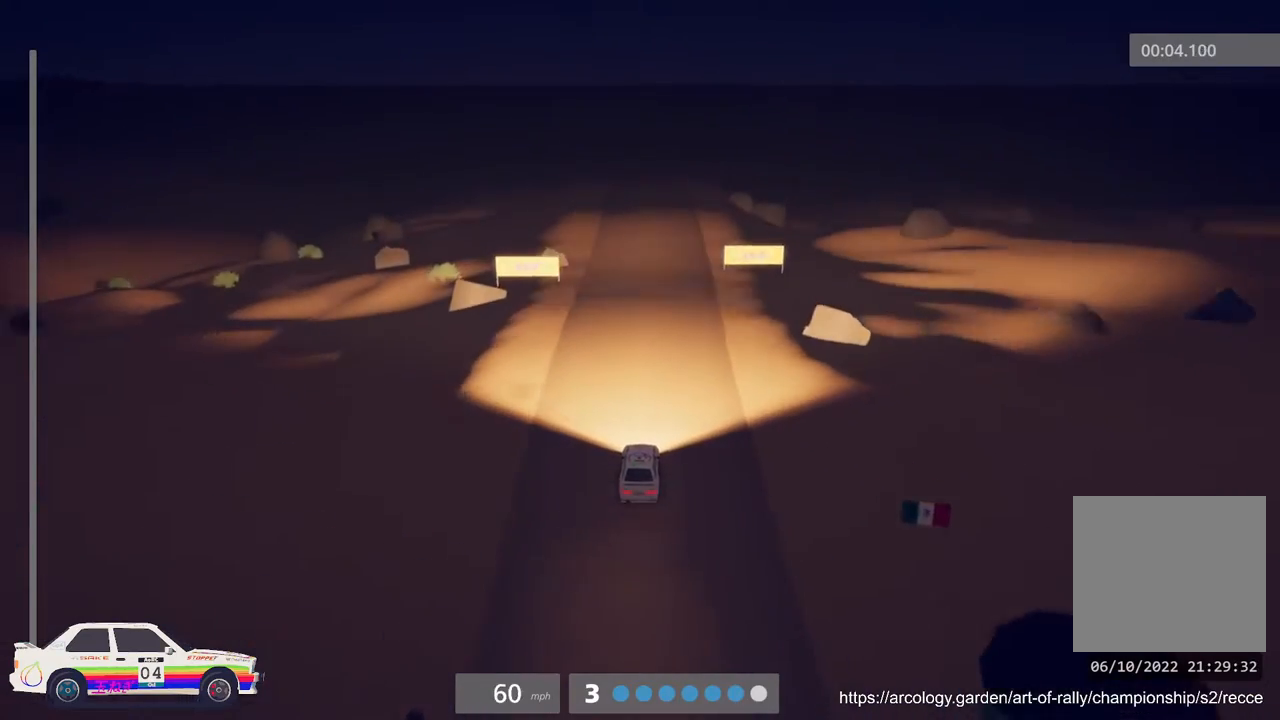
{"buttons": ["R2"], "left_stick": "center", "events": [[50, "left_stick", "center"]]}
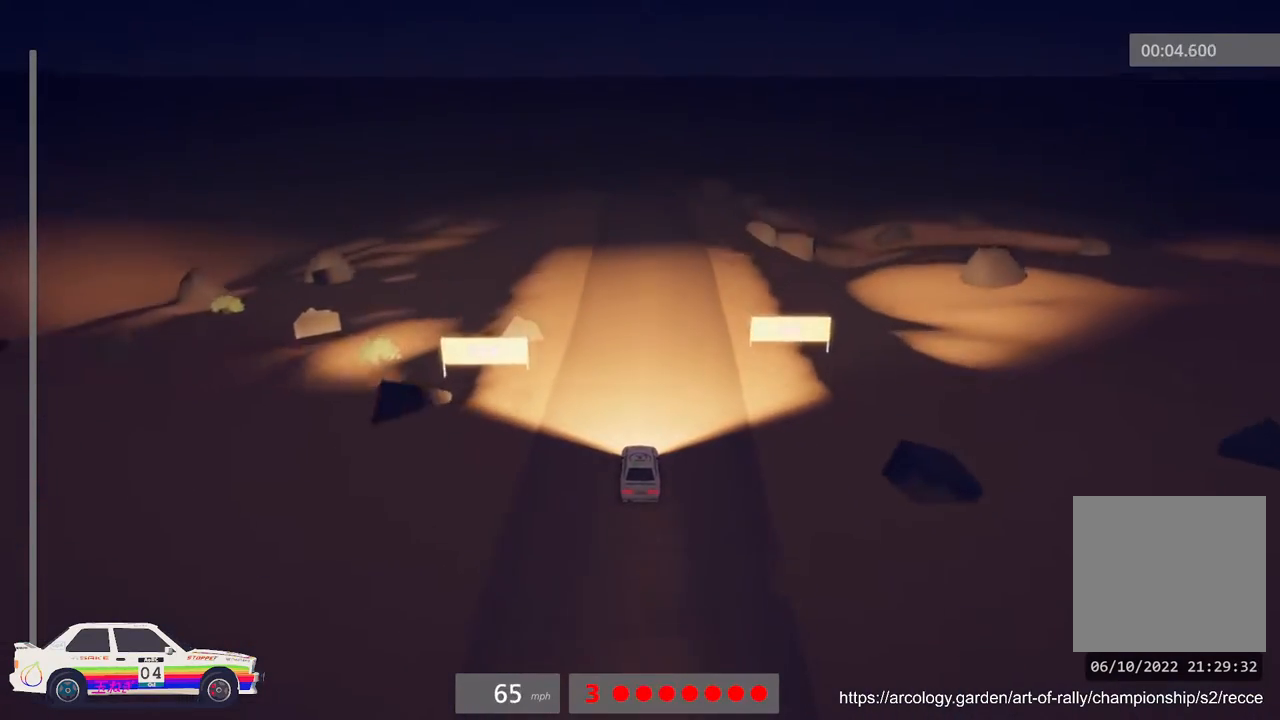
{"buttons": ["R2"], "left_stick": "center", "events": [[50, "R3", "down"], [150, "R3", "up"]]}
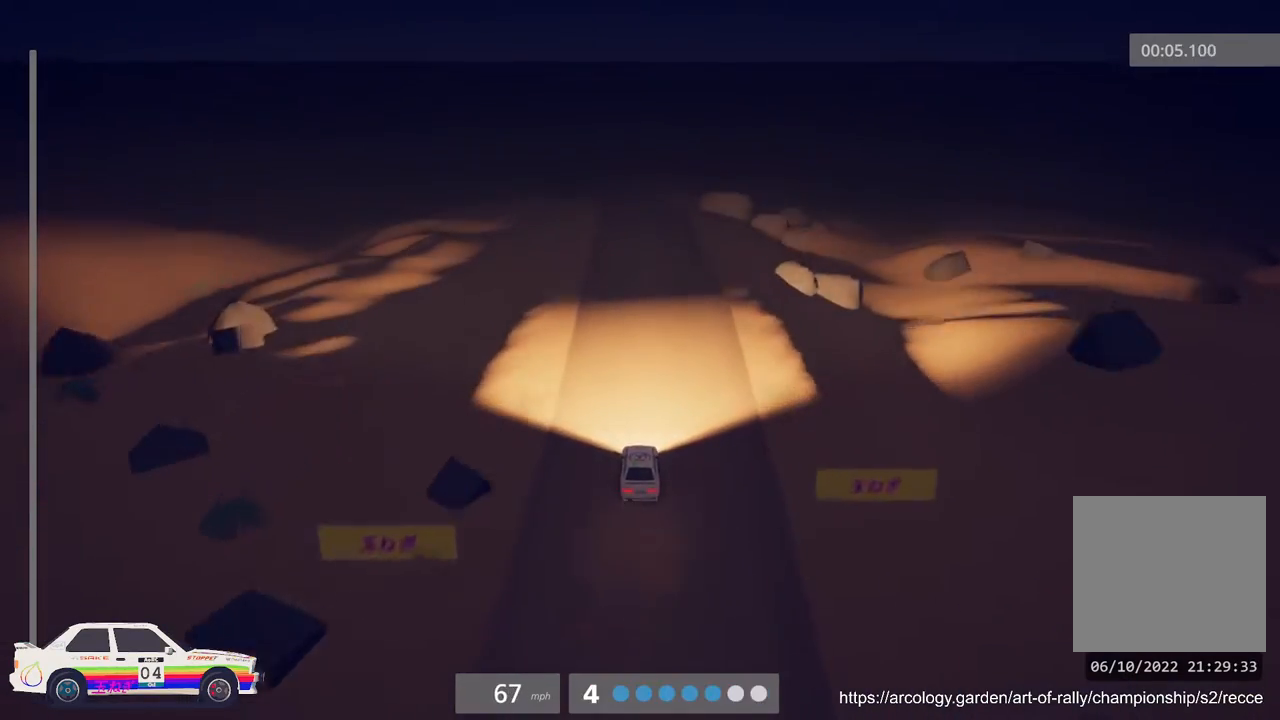
{"buttons": ["R2"], "left_stick": "center", "events": []}
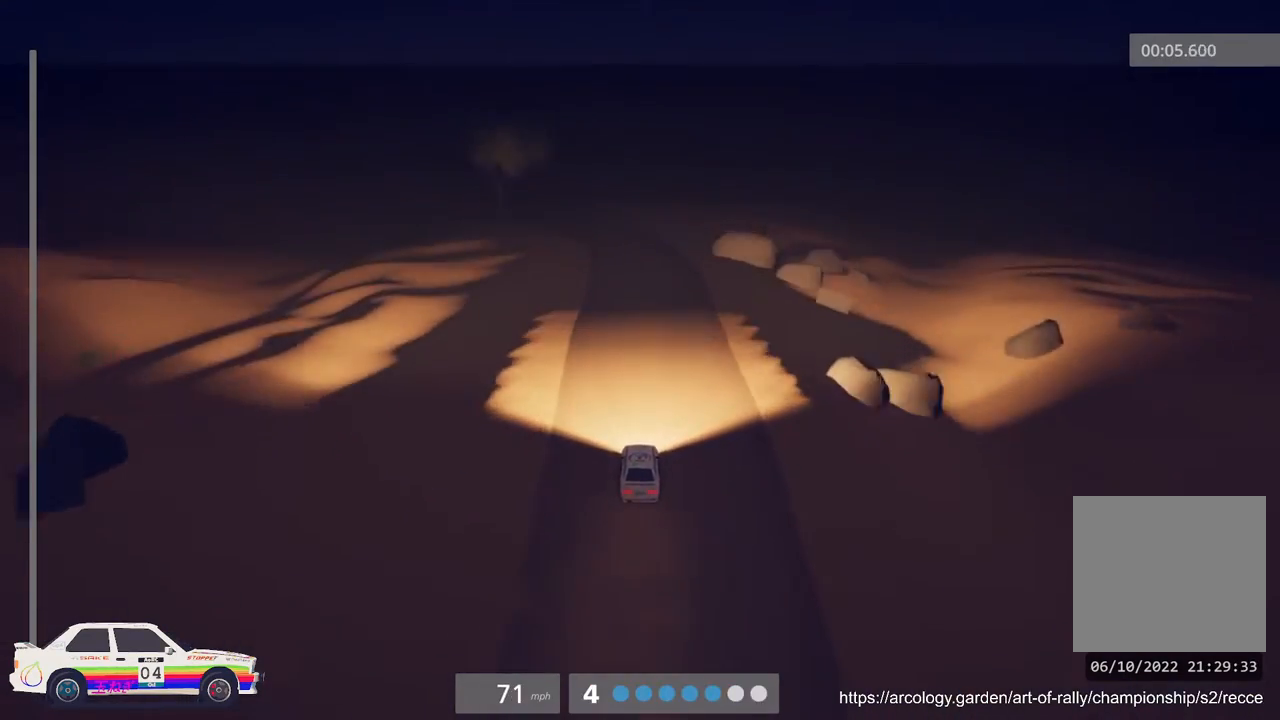
{"buttons": ["R2"], "left_stick": "left", "events": [[383, "left_stick", "left"]]}
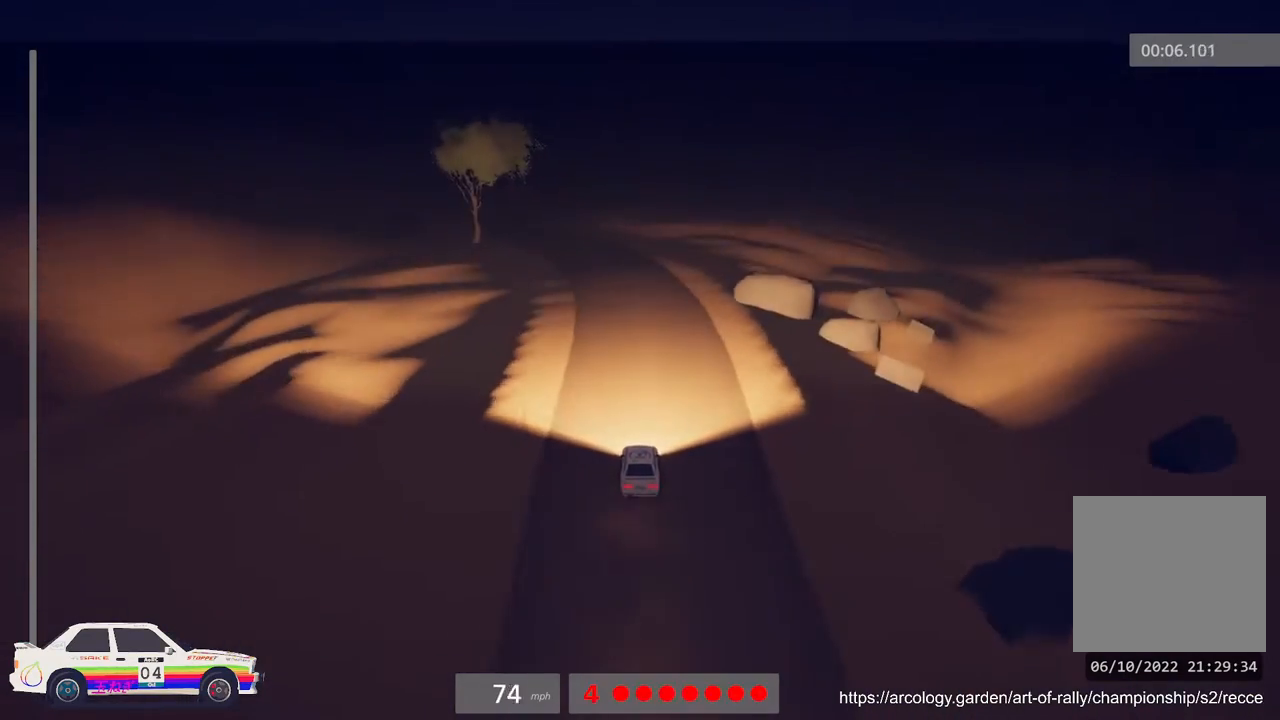
{"buttons": ["R2"], "left_stick": "left", "events": [[167, "left_stick", "center"], [333, "left_stick", "left"]]}
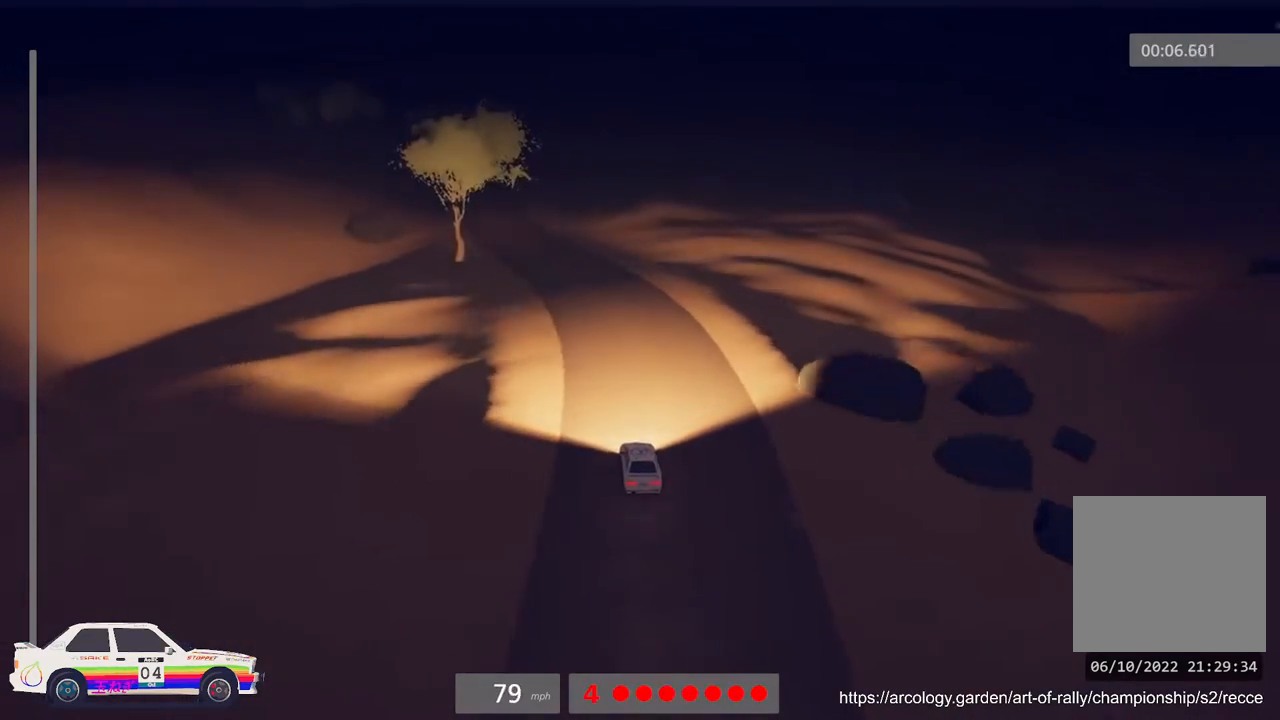
{"buttons": ["R2"], "left_stick": "center", "events": [[33, "left_stick", "center"], [150, "left_stick", "left"], [417, "left_stick", "center"]]}
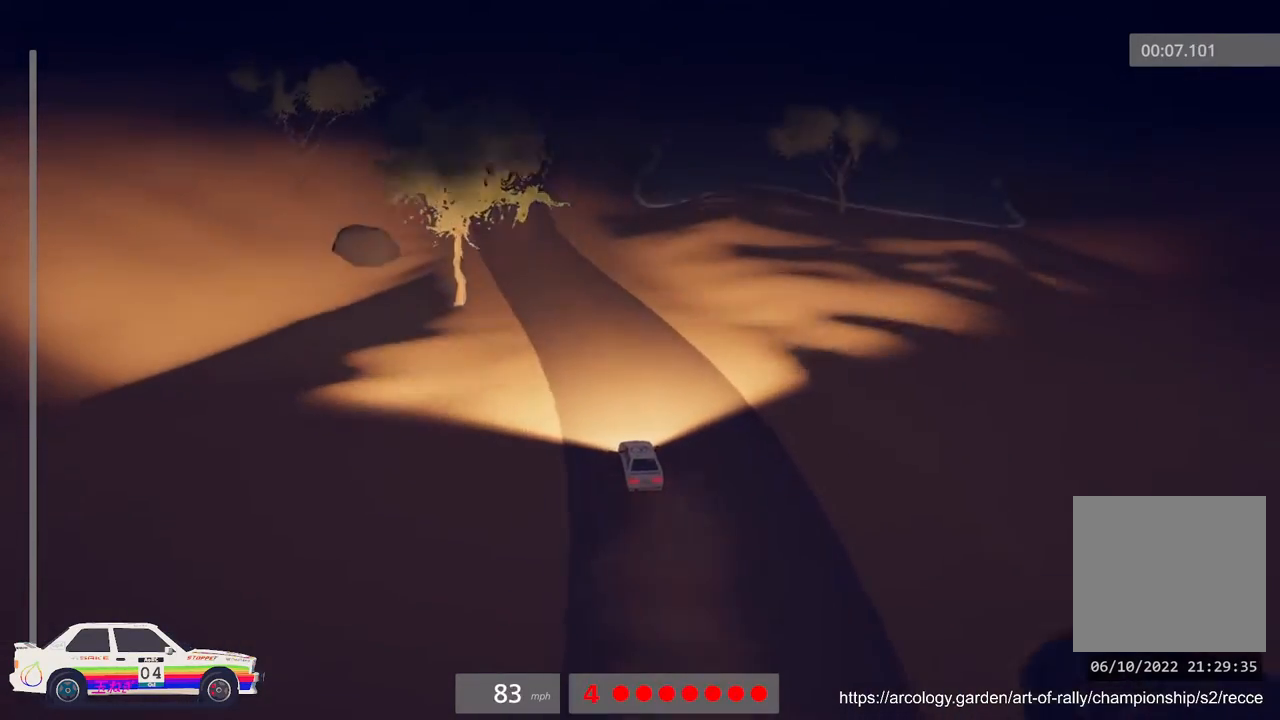
{"buttons": ["R2"], "left_stick": "center", "events": [[33, "R3", "down"], [150, "R3", "up"], [250, "left_stick", "left"], [433, "left_stick", "center"]]}
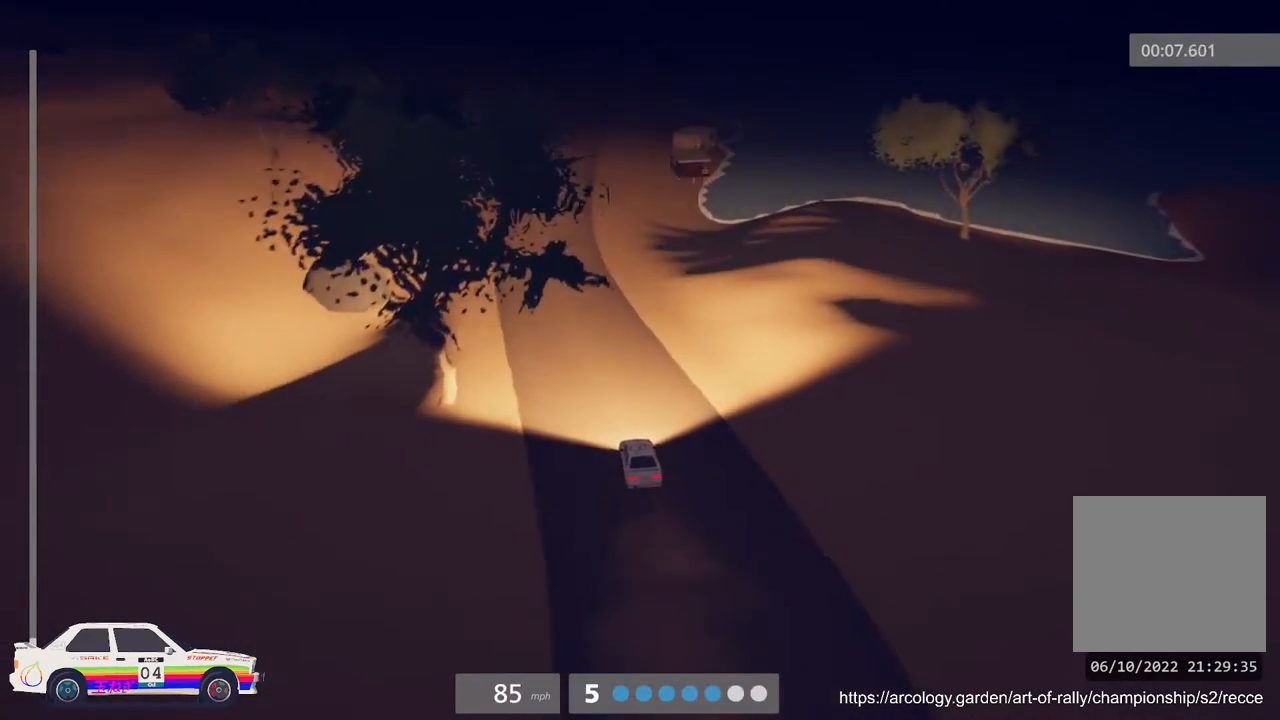
{"buttons": ["R2"], "left_stick": "center", "events": [[267, "B", "down"], [383, "B", "up"]]}